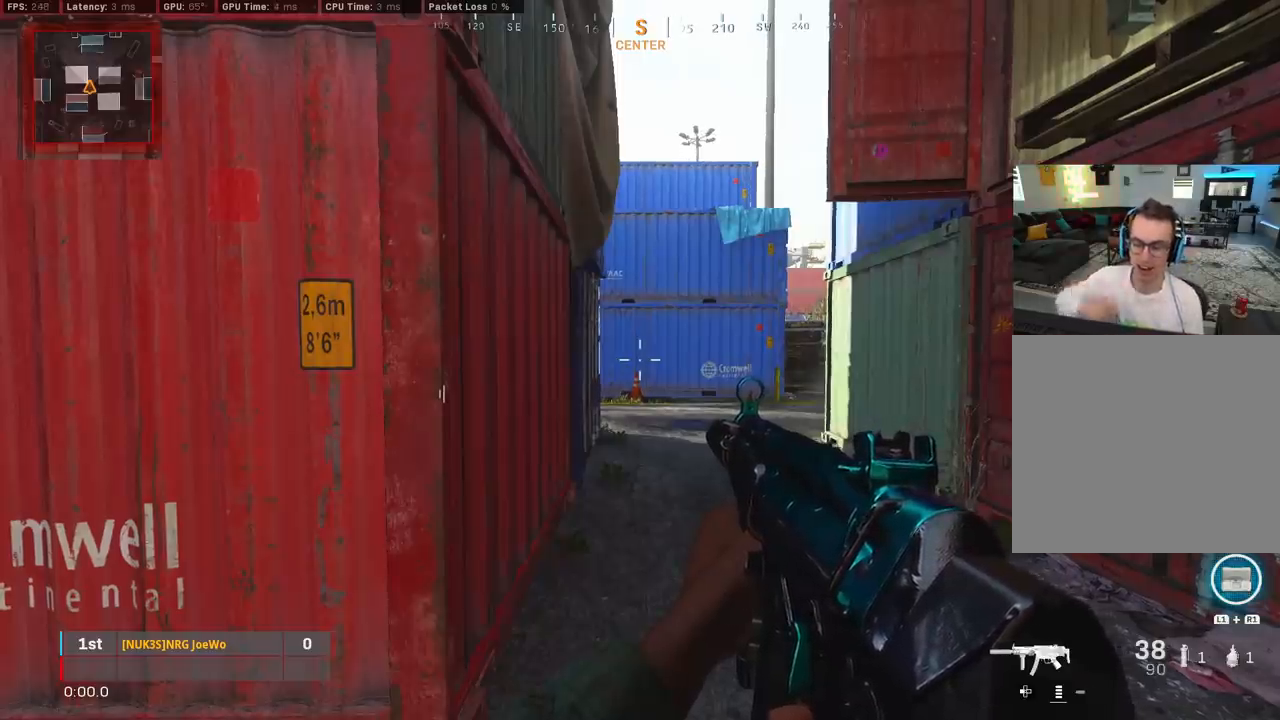
Gameplay with a controller (PlayStation layout); each line is a JSON object with the inputs held at the frame after it. "events" lists button and stick changes between this image and that frame as [ms after this image, input, new state], when the widget could be followed in between.
{"buttons": [], "left_stick": "up-right", "right_stick": "left", "events": [[67, "L3", "down"], [67, "left_stick", "up"], [117, "right_stick", "left"], [200, "L3", "up"], [367, "CIRCLE", "down"], [433, "left_stick", "up-right"], [467, "CIRCLE", "up"]]}
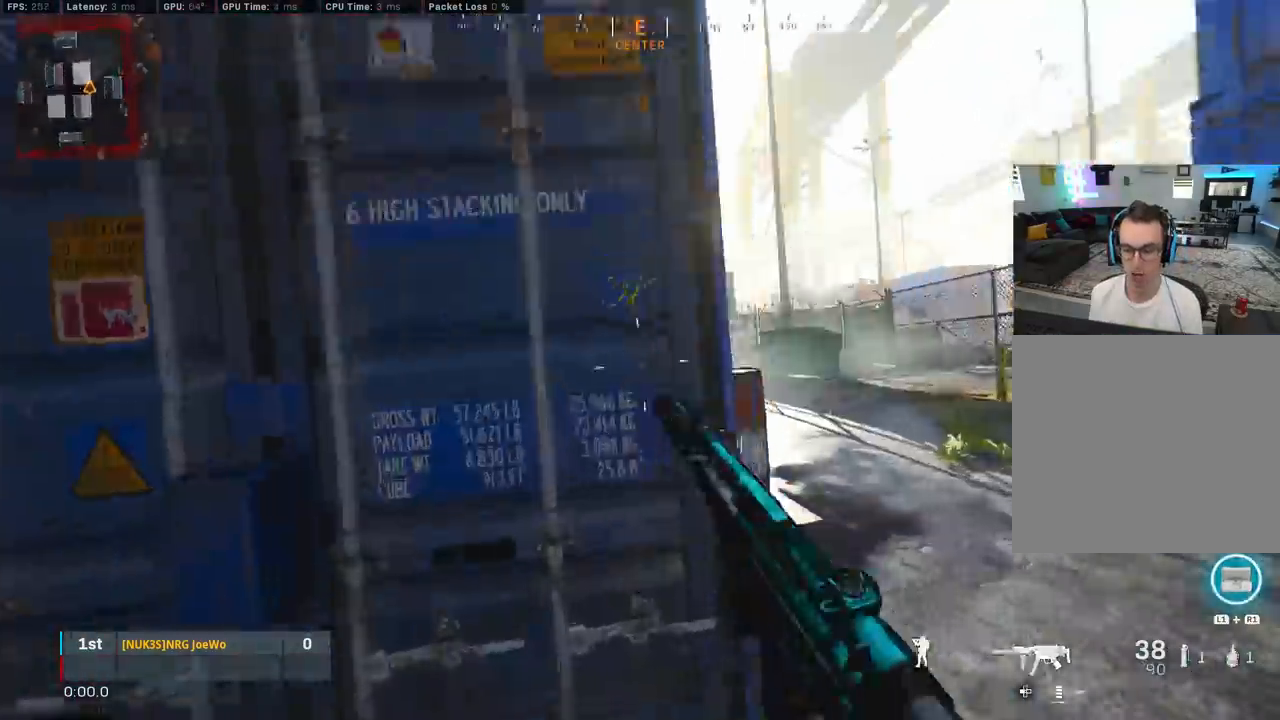
{"buttons": ["L2"], "left_stick": "center", "right_stick": "center", "events": [[33, "CIRCLE", "down"], [67, "CROSS", "down"], [83, "right_stick", "up-left"], [100, "L2", "down"], [133, "CIRCLE", "up"], [133, "left_stick", "center"], [167, "CROSS", "up"], [200, "right_stick", "center"]]}
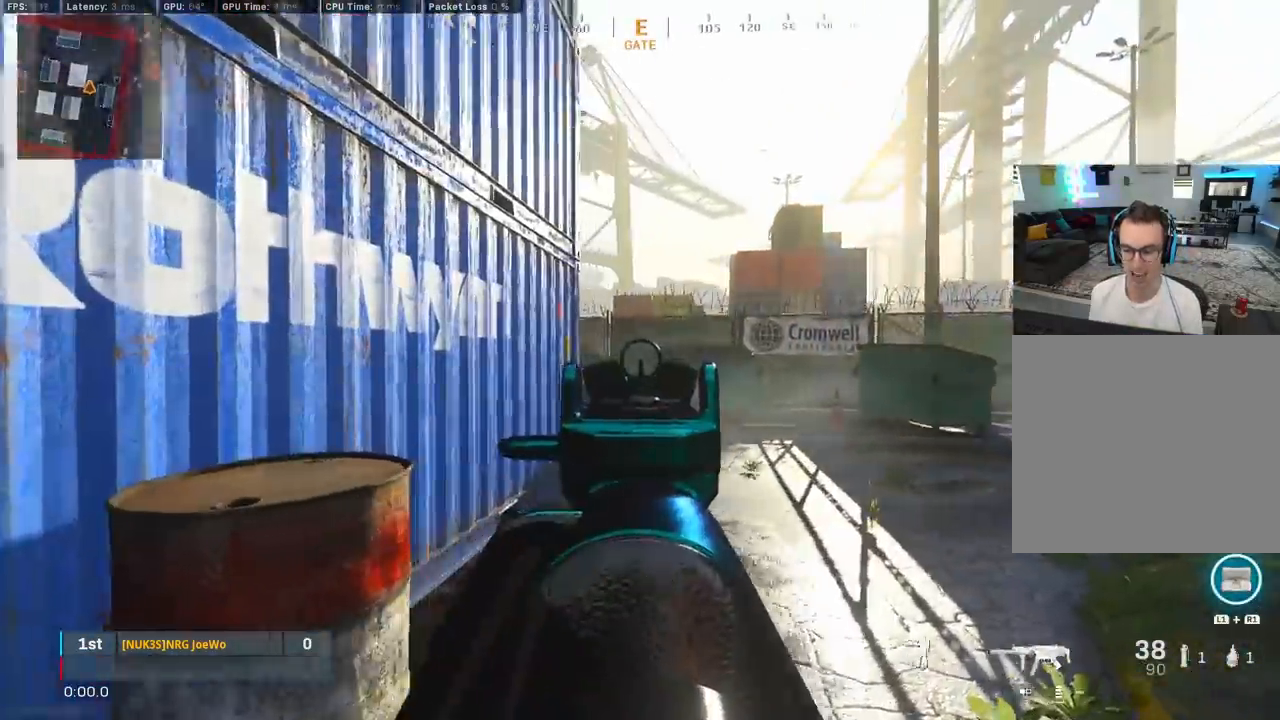
{"buttons": [], "left_stick": "up", "right_stick": "left", "events": [[67, "left_stick", "up-right"], [100, "L2", "up"], [150, "right_stick", "right"], [183, "L3", "down"], [183, "left_stick", "up"], [367, "right_stick", "left"], [383, "L3", "up"]]}
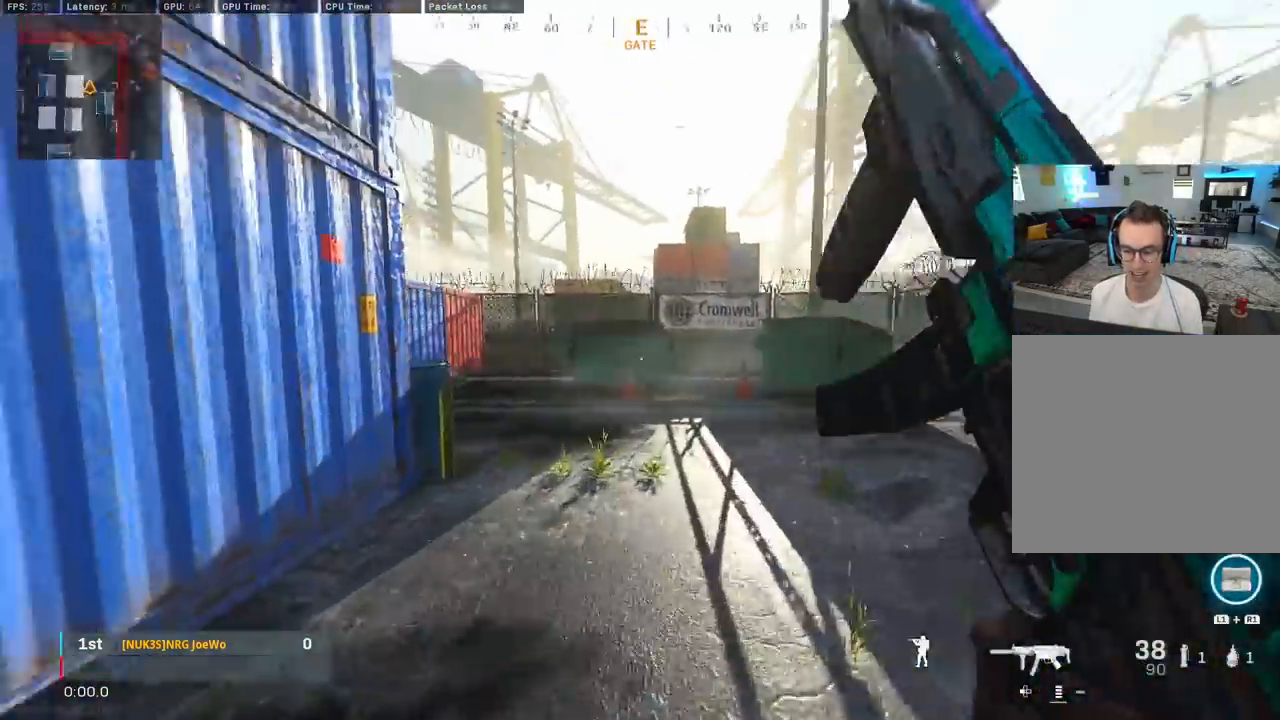
{"buttons": ["L2"], "left_stick": "center", "right_stick": "left", "events": [[133, "CIRCLE", "down"], [250, "CIRCLE", "up"], [283, "left_stick", "right"], [333, "CIRCLE", "down"], [367, "CROSS", "down"], [400, "L2", "down"], [417, "CIRCLE", "up"], [450, "left_stick", "center"], [467, "CROSS", "up"]]}
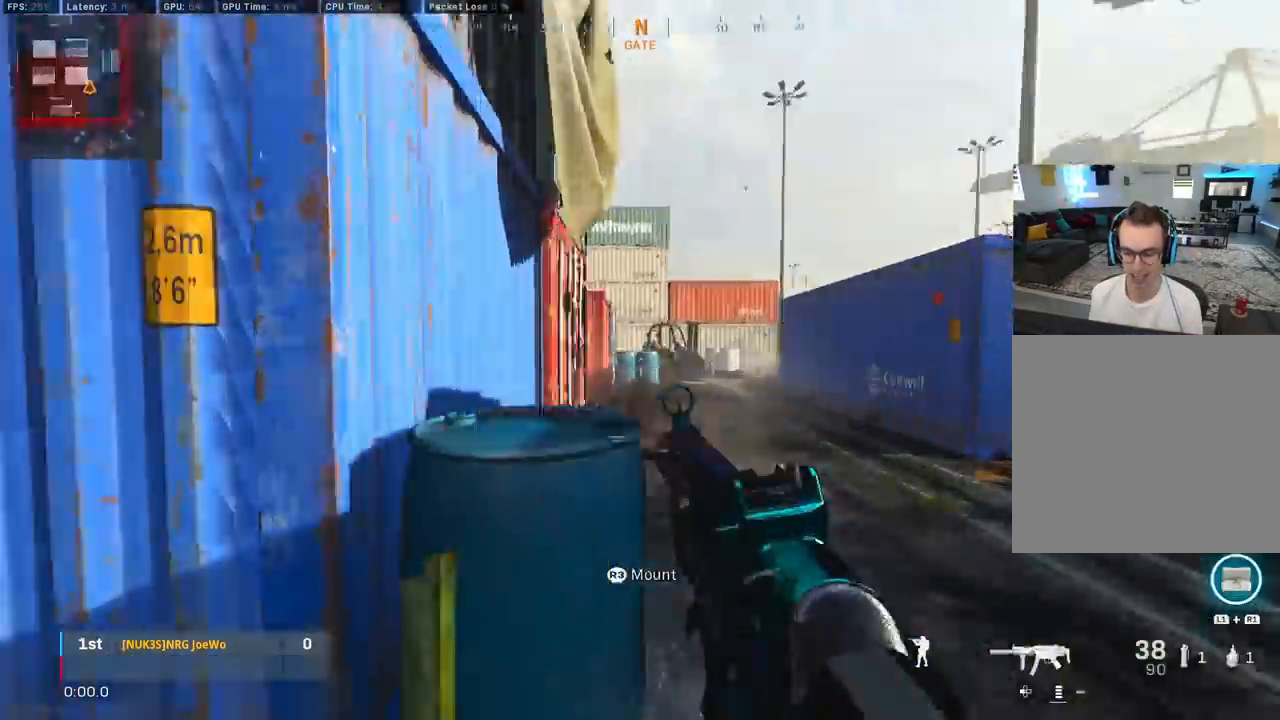
{"buttons": ["TRIANGLE"], "left_stick": "up-left", "right_stick": "center", "events": [[50, "right_stick", "center"], [67, "L1", "down"], [217, "left_stick", "up"], [233, "L1", "up"], [233, "L2", "up"], [267, "left_stick", "up-left"], [317, "TRIANGLE", "down"], [367, "L3", "down"], [383, "TRIANGLE", "up"], [450, "TRIANGLE", "down"], [500, "L3", "up"]]}
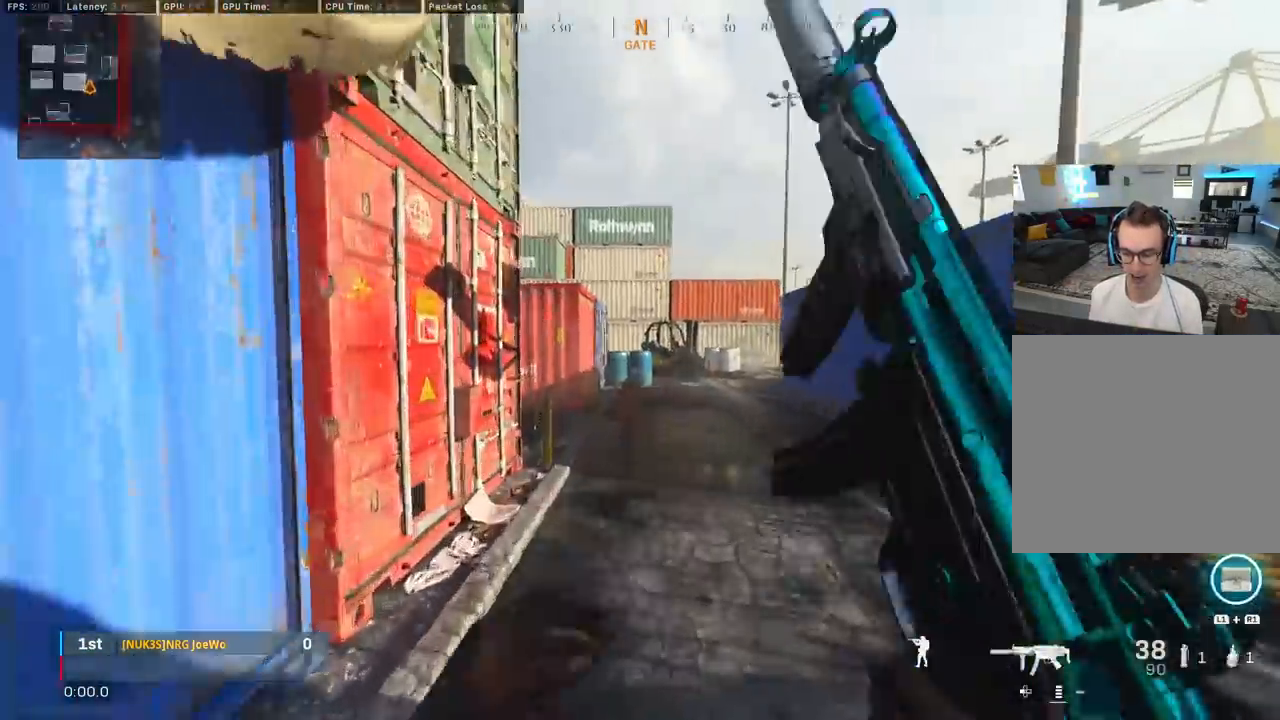
{"buttons": ["CROSS", "CIRCLE"], "left_stick": "center", "right_stick": "left", "events": [[17, "TRIANGLE", "up"], [33, "left_stick", "up"], [250, "right_stick", "left"], [267, "CIRCLE", "down"], [383, "CIRCLE", "up"], [400, "left_stick", "up-right"], [467, "CIRCLE", "down"], [500, "CROSS", "down"], [500, "left_stick", "center"]]}
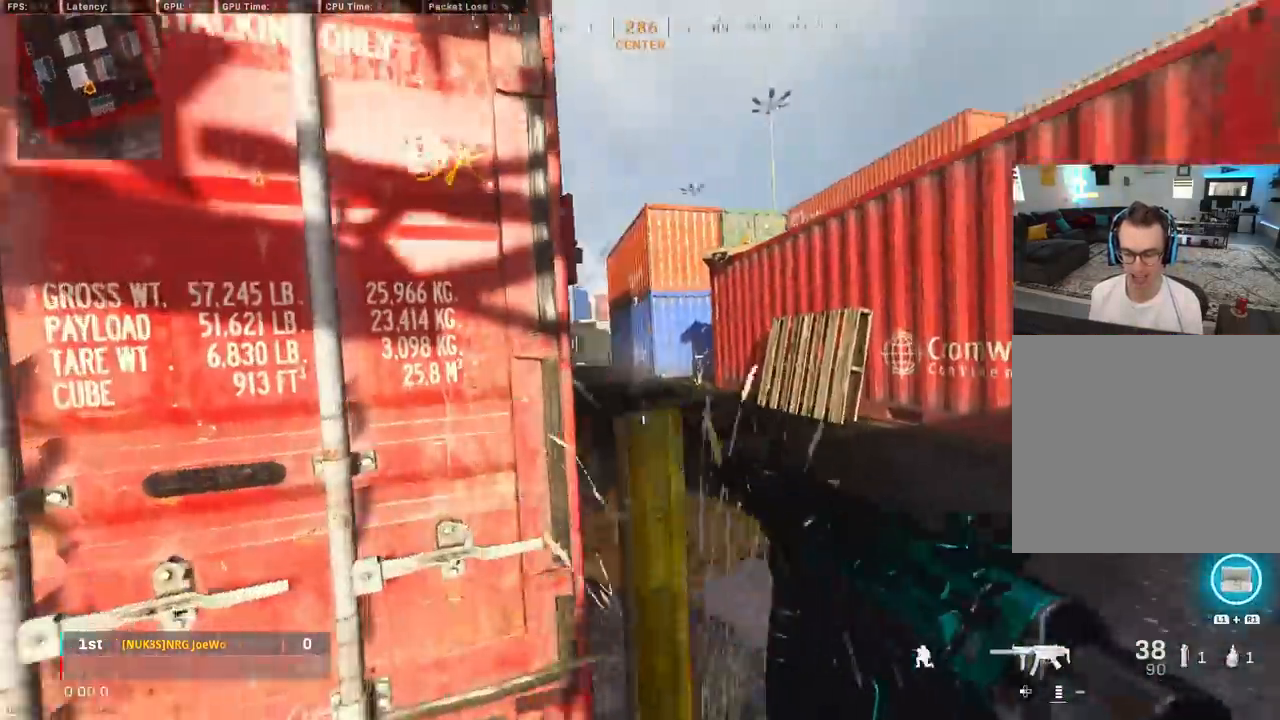
{"buttons": ["L2"], "left_stick": "center", "right_stick": "center", "events": [[33, "CIRCLE", "up"], [33, "L2", "down"], [100, "CROSS", "up"], [267, "right_stick", "center"]]}
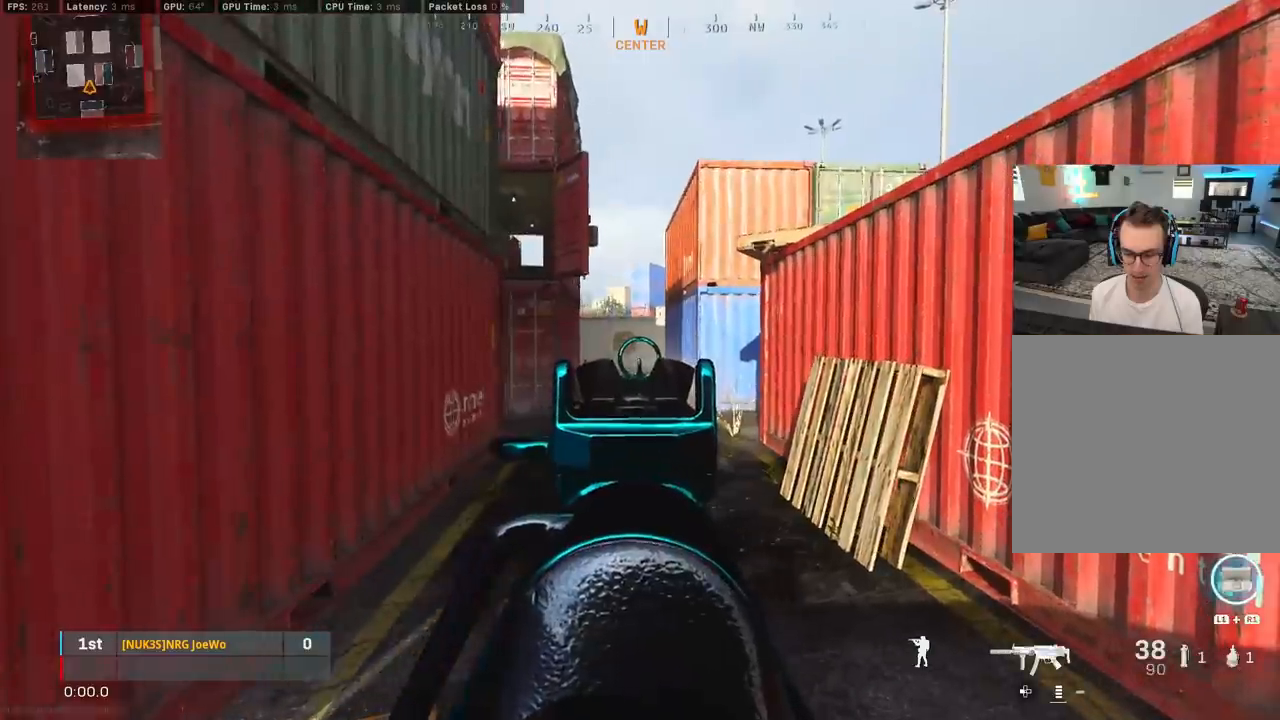
{"buttons": ["L2"], "left_stick": "center", "right_stick": "center", "events": []}
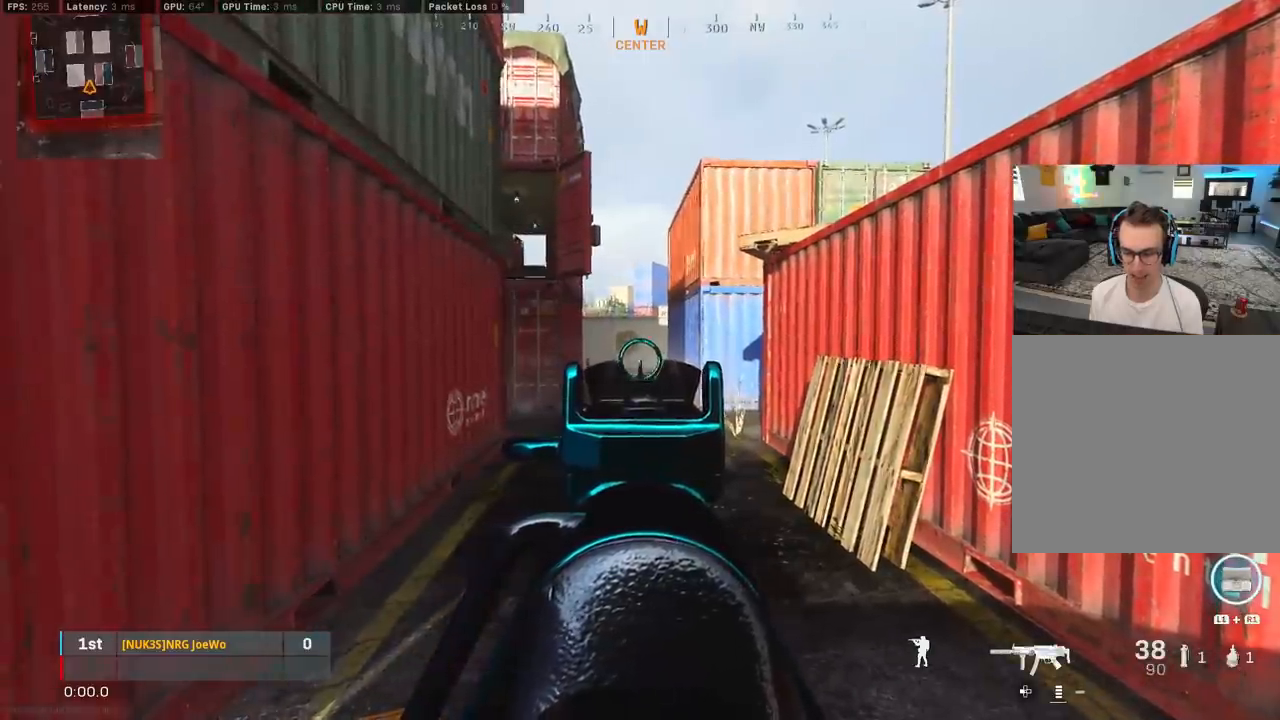
{"buttons": ["L2"], "left_stick": "center", "right_stick": "center", "events": []}
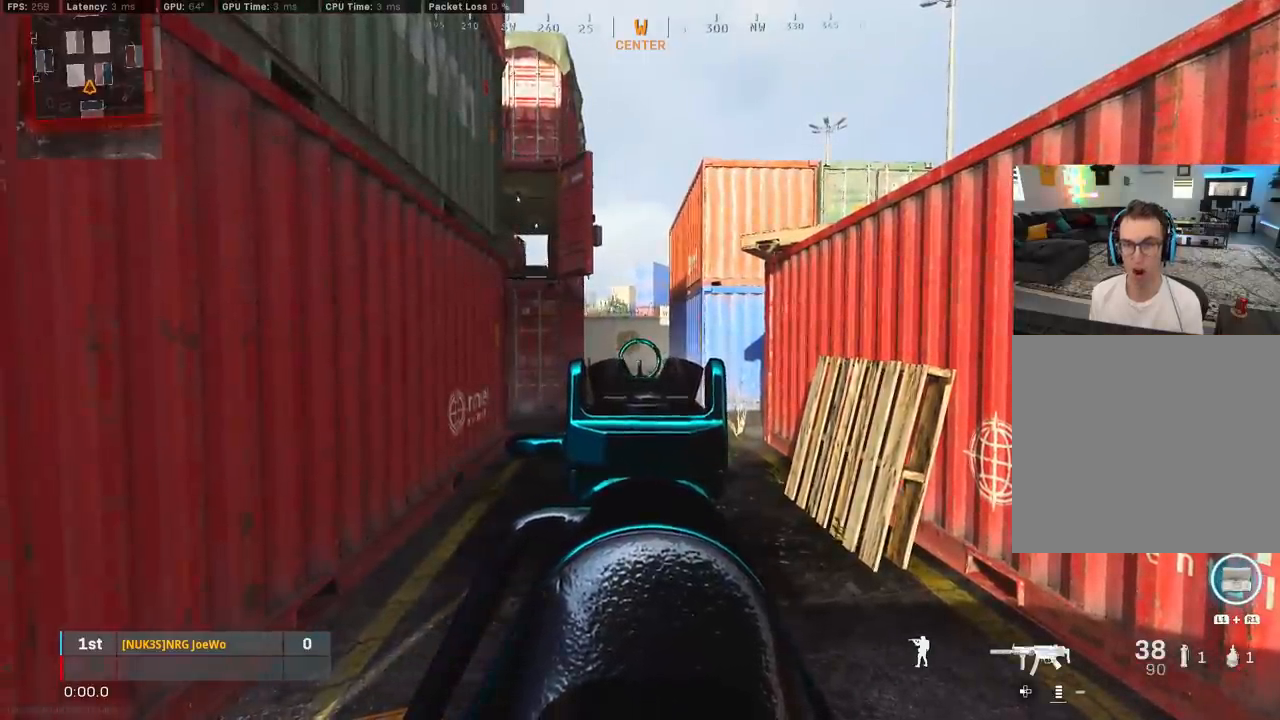
{"buttons": [], "left_stick": "center", "right_stick": "center", "events": [[400, "L2", "up"]]}